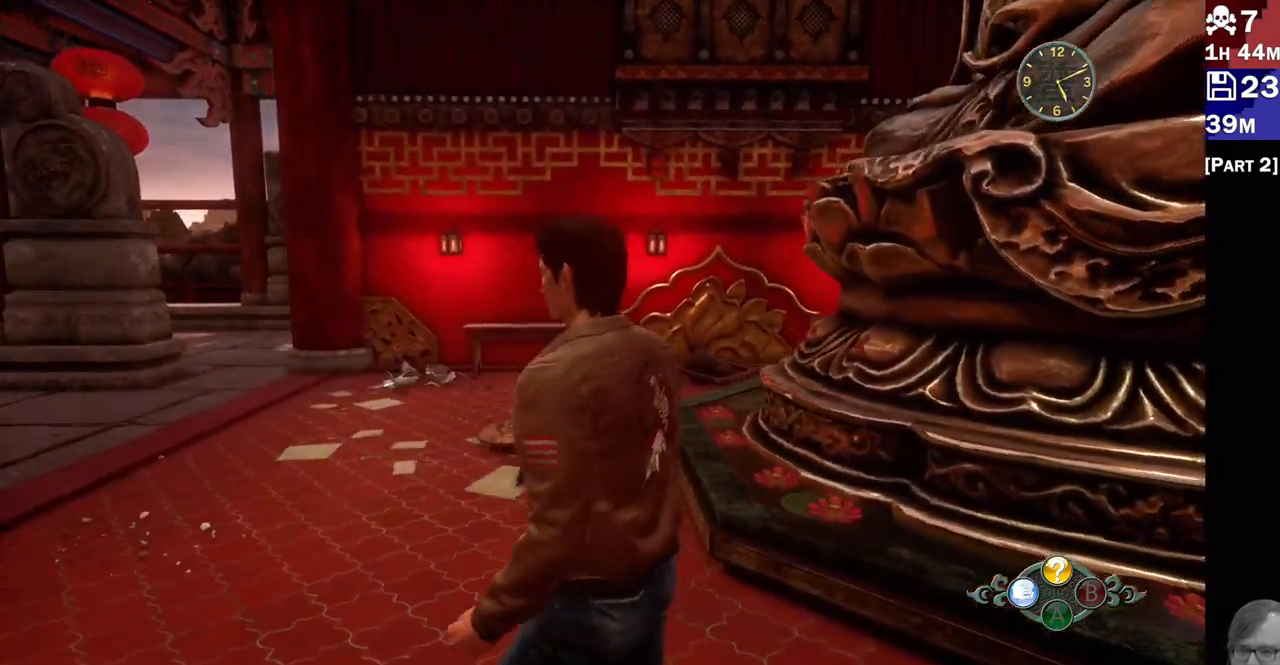
Gameplay with a controller (PlayStation layout); each line is a JSON object with the inputs held at the frame after it (dt_ms = milliseconds from this image to that frame). "events" lists button and stick changes between this image and that frame as [ms after this image, input, new state], when the widget could be followed in between. Not read: L3 R3.
{"dt_ms": 500, "buttons": [], "left_stick": "center", "right_stick": "up", "events": [[50, "right_stick", "up-right"], [150, "left_stick", "up"], [317, "left_stick", "center"], [350, "right_stick", "up"]]}
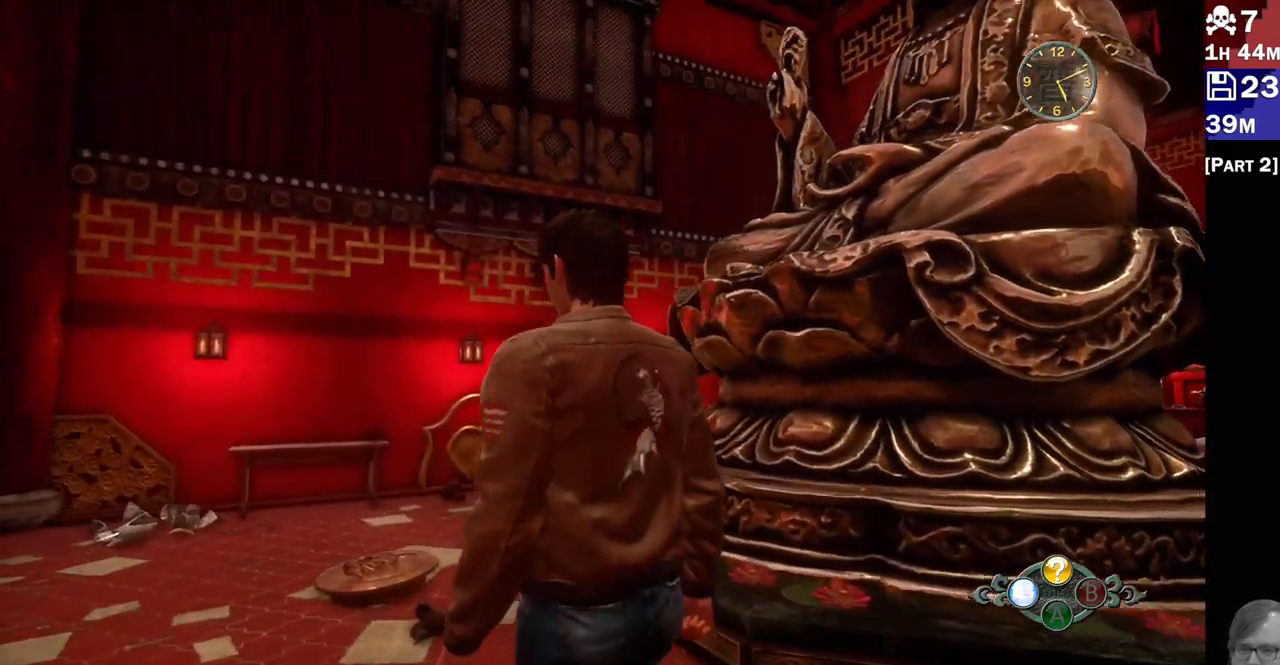
{"dt_ms": 500, "buttons": [], "left_stick": "center", "right_stick": "center", "events": [[350, "right_stick", "center"]]}
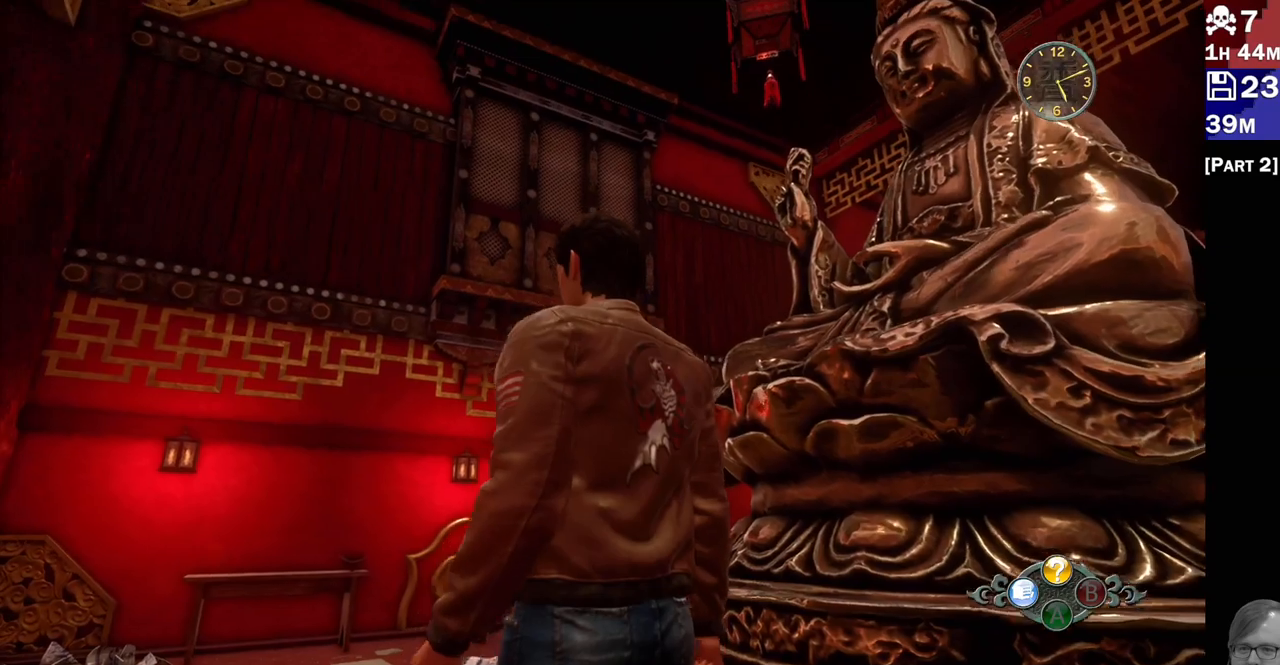
{"dt_ms": 500, "buttons": [], "left_stick": "up", "right_stick": "left", "events": [[117, "right_stick", "left"], [350, "left_stick", "up"]]}
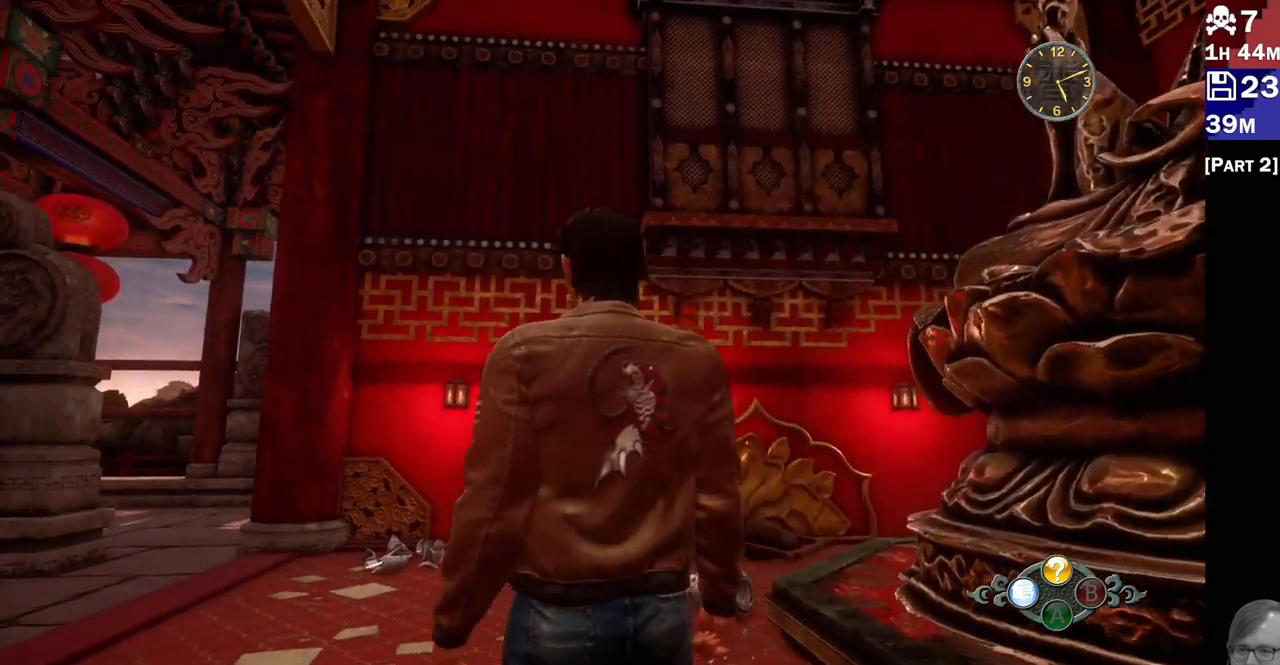
{"dt_ms": 500, "buttons": [], "left_stick": "up-left", "right_stick": "left", "events": [[17, "left_stick", "up-left"], [17, "right_stick", "center"], [400, "right_stick", "down-left"], [483, "right_stick", "left"]]}
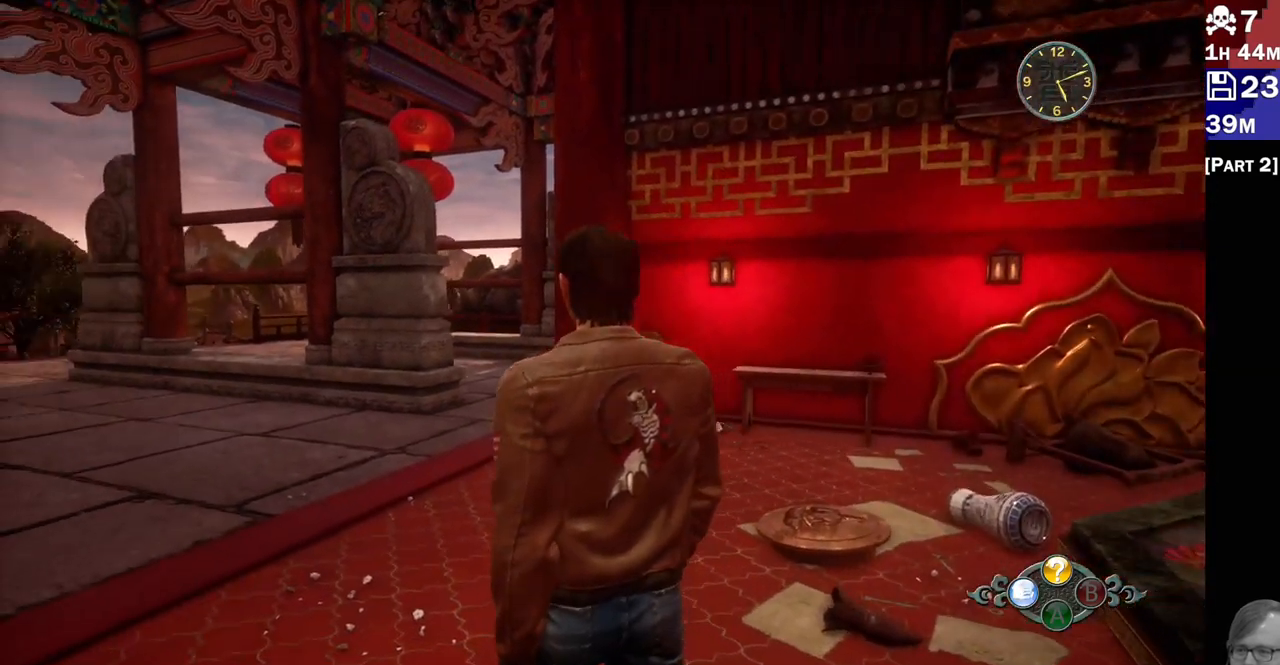
{"dt_ms": 1000, "buttons": ["R2"], "left_stick": "up", "right_stick": "center"}
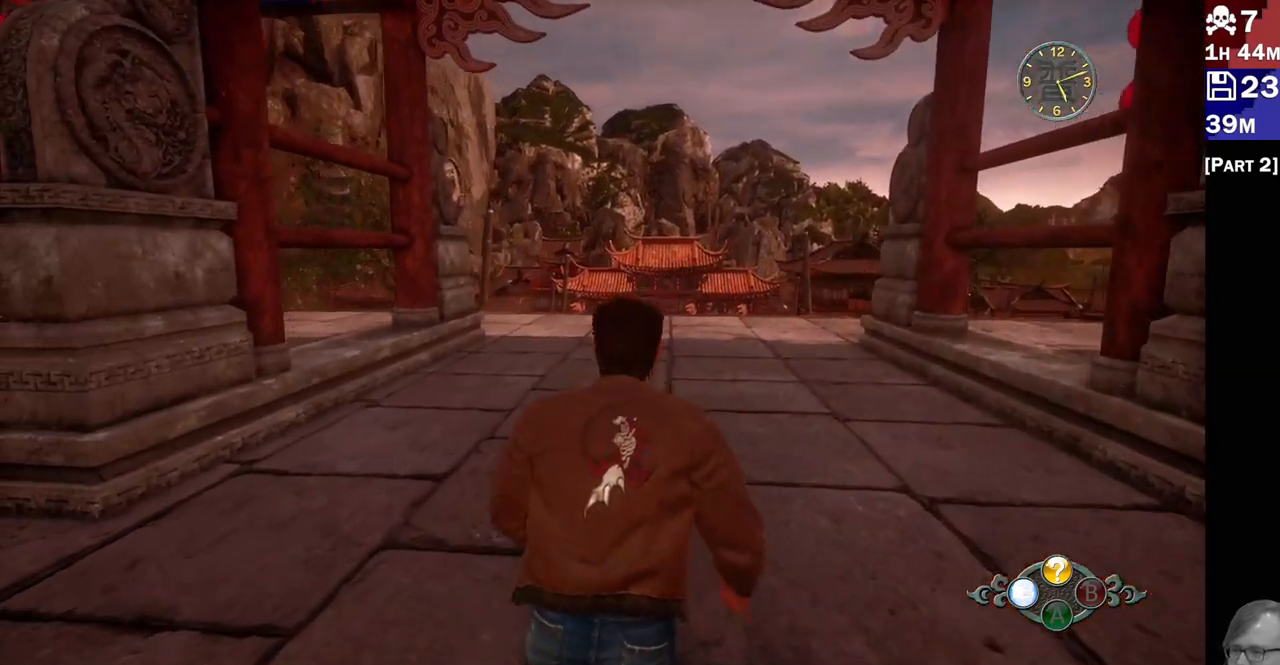
{"dt_ms": 1000, "buttons": ["R2"], "left_stick": "up", "right_stick": "center"}
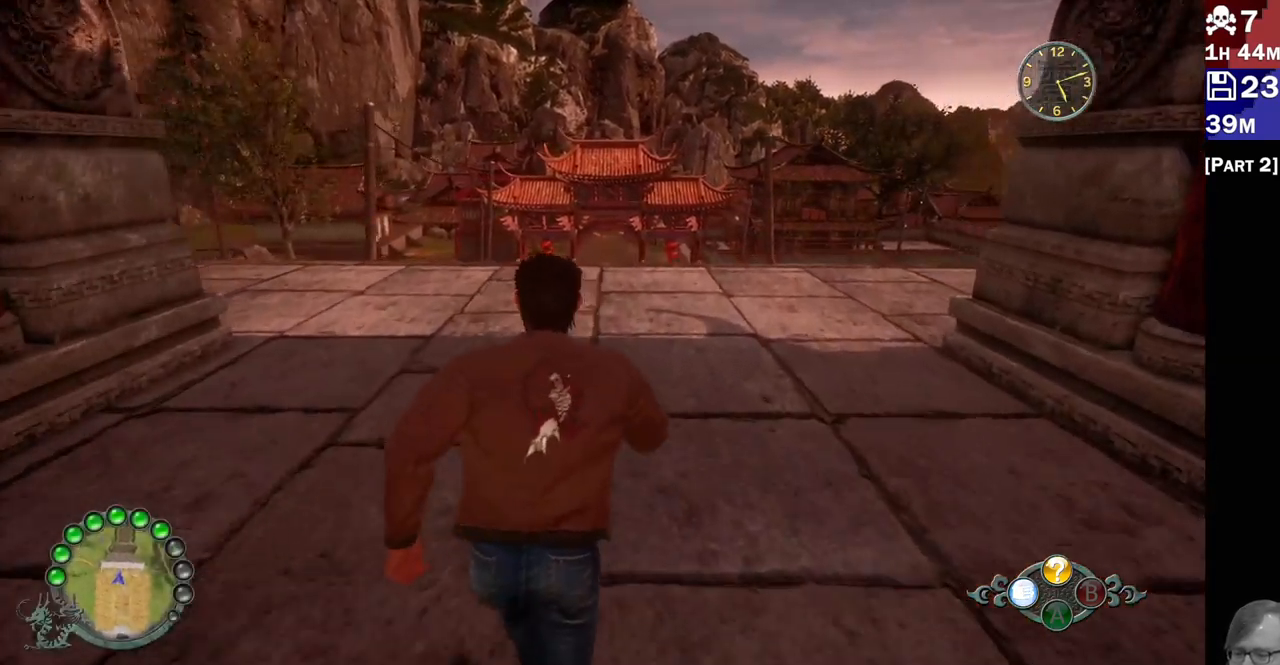
{"dt_ms": 500, "buttons": ["R2"], "left_stick": "up", "right_stick": "center", "events": [[83, "left_stick", "up-left"], [333, "left_stick", "up"]]}
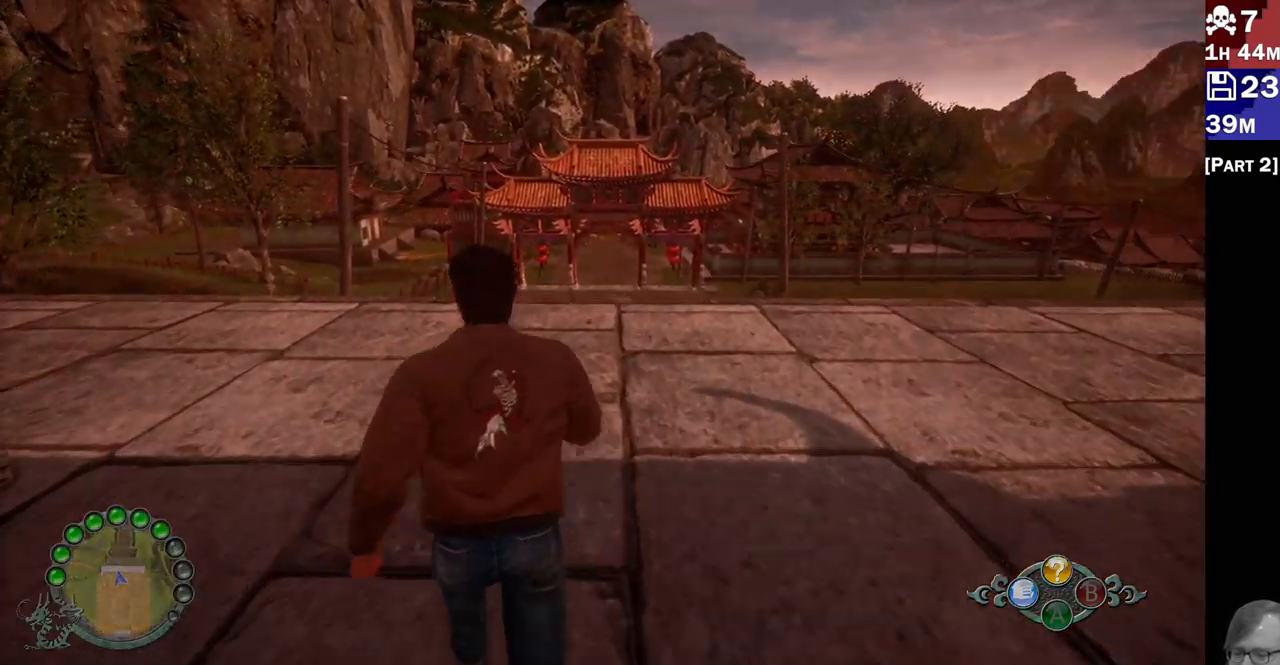
{"dt_ms": 500, "buttons": ["R2"], "left_stick": "up", "right_stick": "down-right", "events": [[67, "right_stick", "right"], [317, "right_stick", "center"], [467, "right_stick", "down-right"]]}
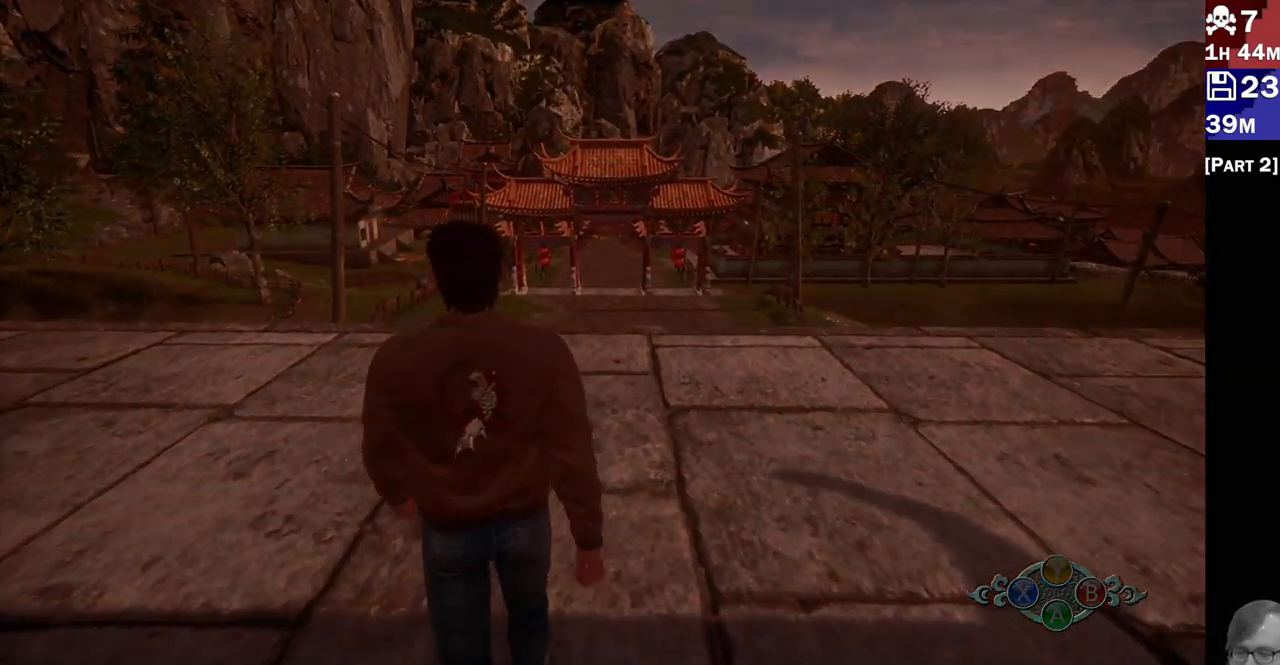
{"dt_ms": 500, "buttons": [], "left_stick": "center", "right_stick": "center", "events": [[200, "right_stick", "center"], [267, "R2", "up"], [267, "left_stick", "center"]]}